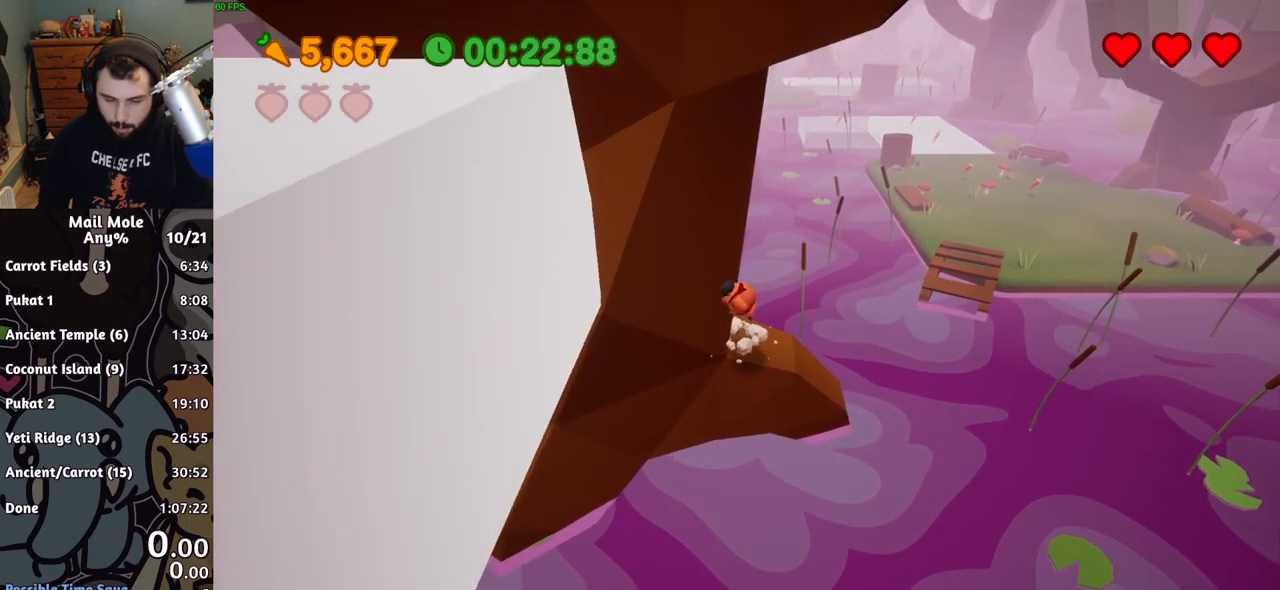
Gameplay with a controller (PlayStation layout); each line is a JSON object with the inputs held at the frame after it. "events" lists button and stick changes between this image and that frame as [ms after this image, input, new state], when the widget could be followed in between. Not read: L1 L2 L3 R1 R2 R3 right_stick.
{"buttons": [], "left_stick": "up-left", "events": [[133, "left_stick", "left"], [283, "left_stick", "up-left"]]}
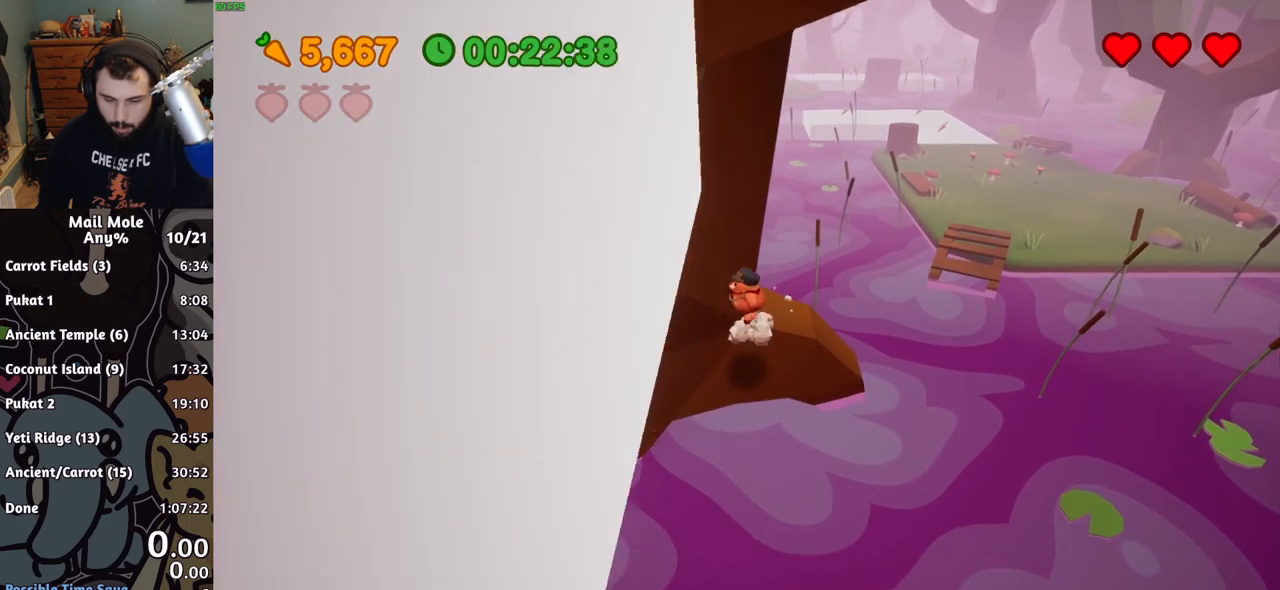
{"buttons": [], "left_stick": "up-left", "events": []}
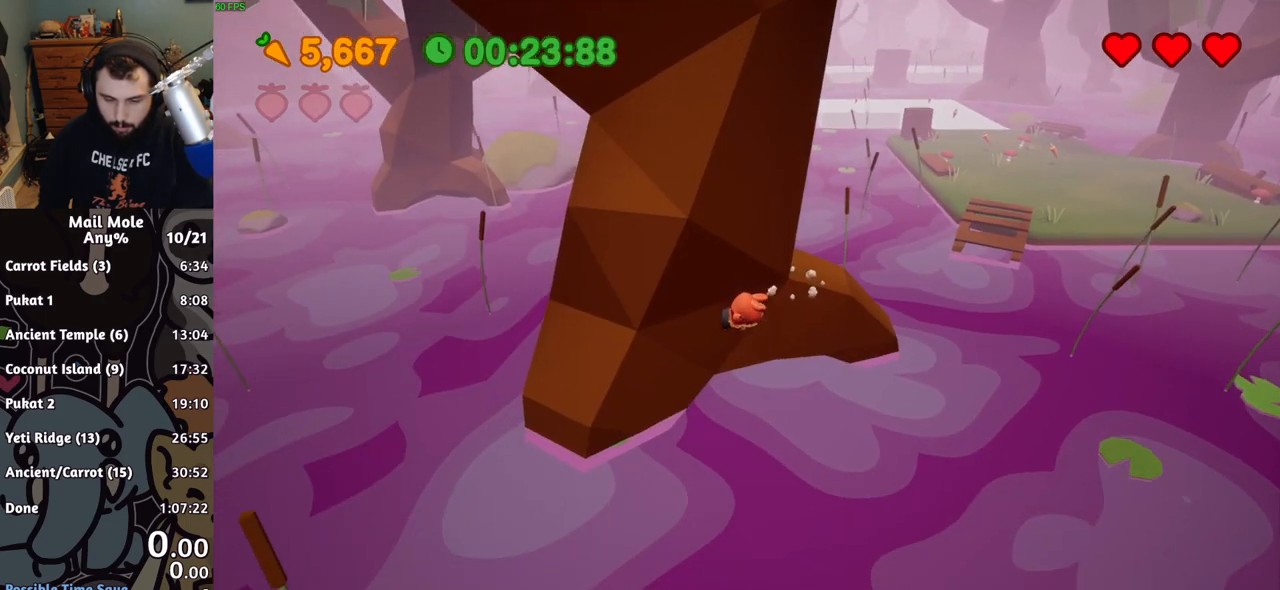
{"buttons": [], "left_stick": "up-left", "events": []}
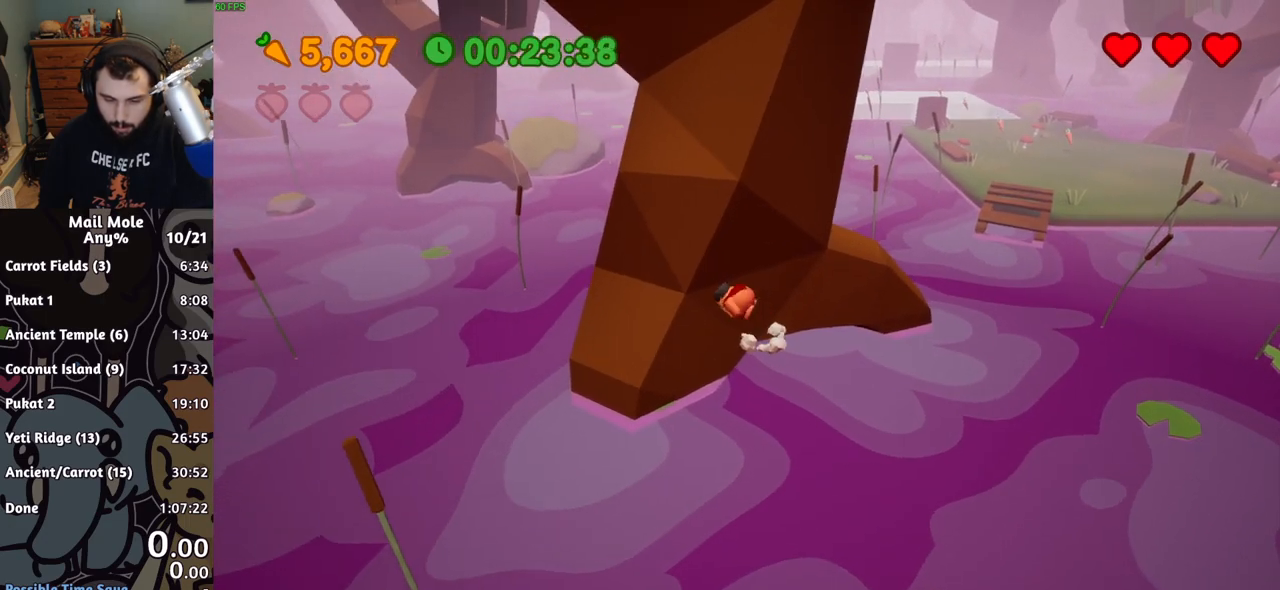
{"buttons": [], "left_stick": "up-left", "events": []}
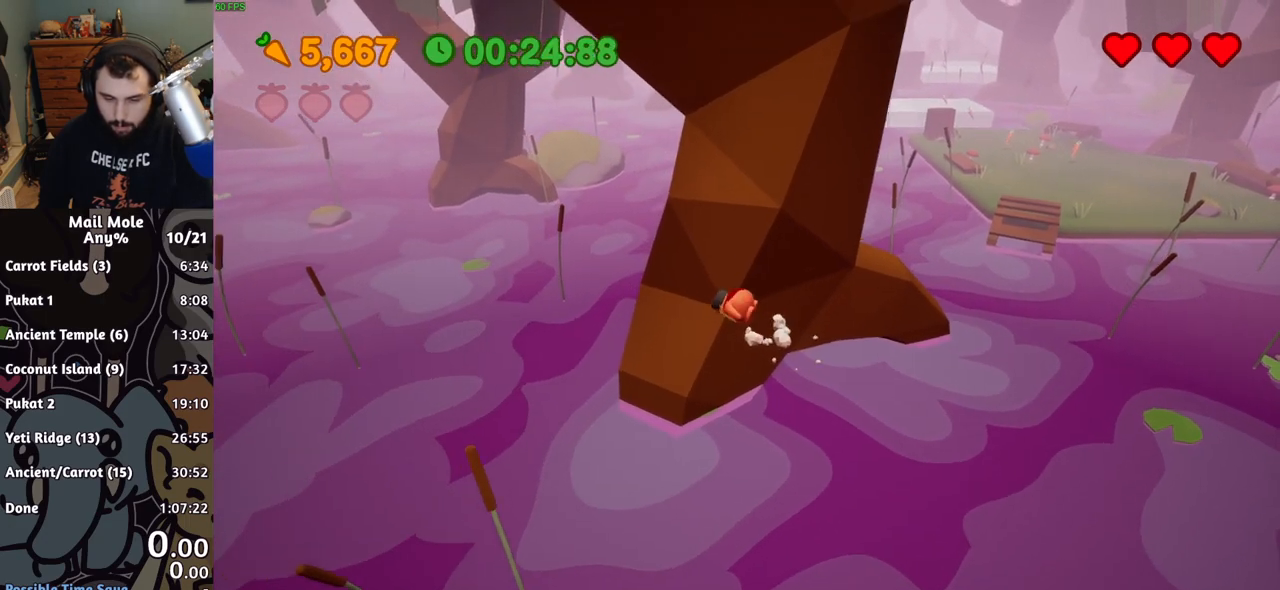
{"buttons": [], "left_stick": "up", "events": [[66, "left_stick", "center"], [383, "left_stick", "up"]]}
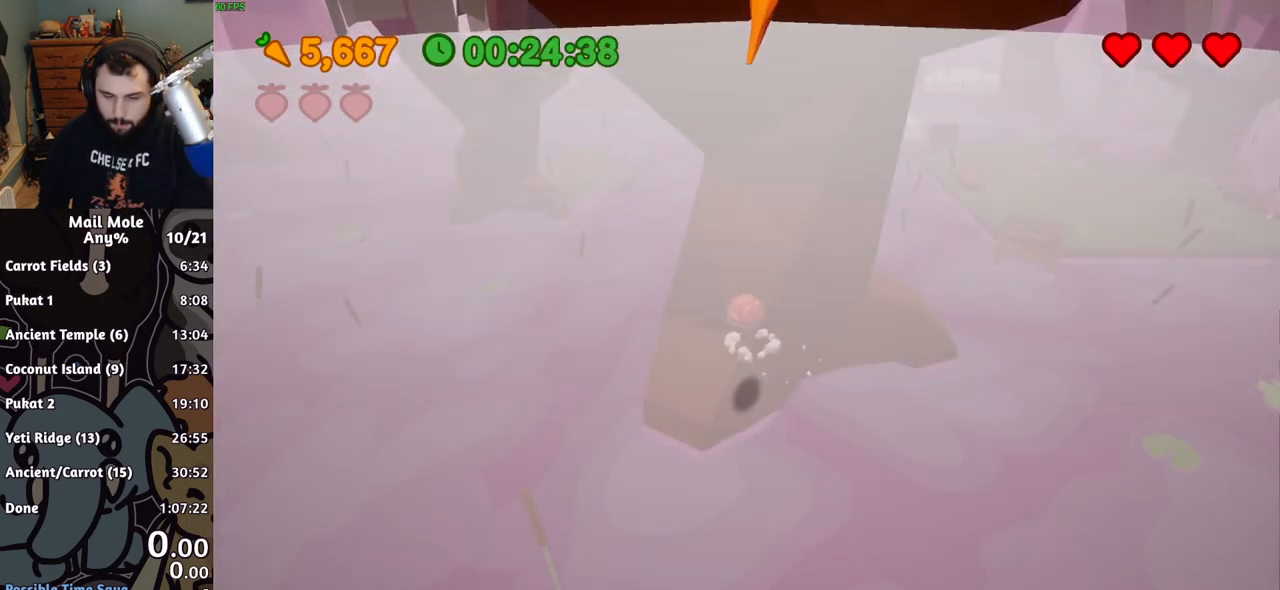
{"buttons": [], "left_stick": "center", "events": [[17, "left_stick", "center"]]}